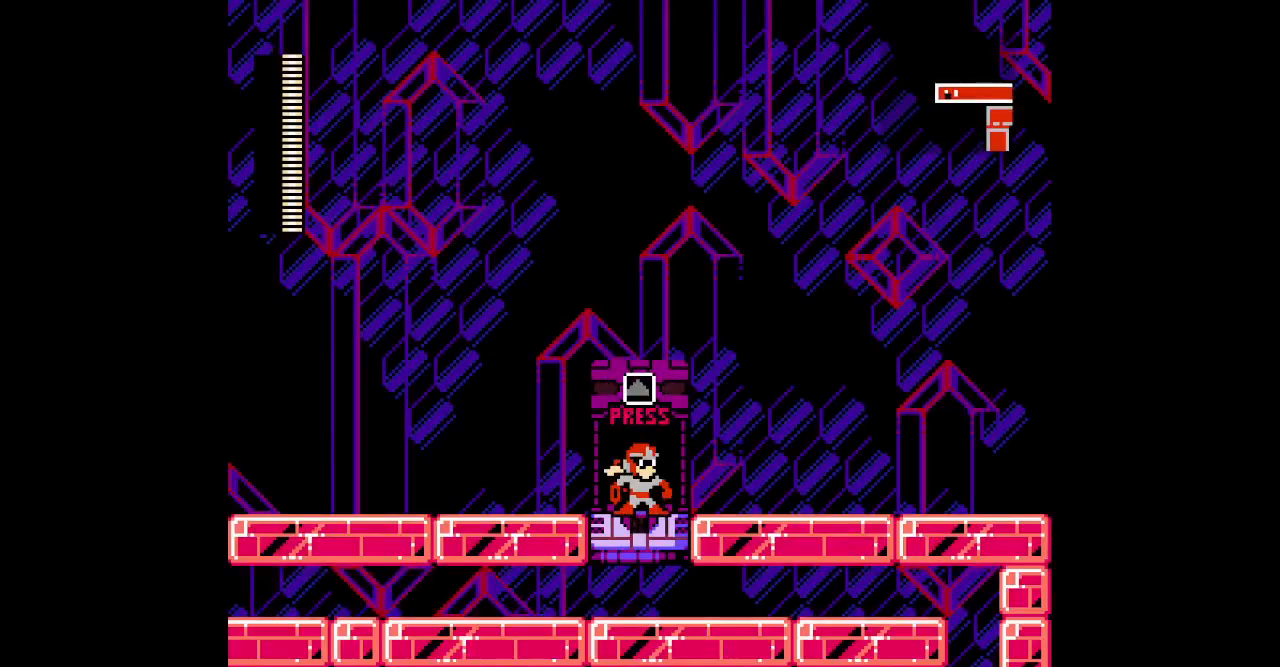
Gameplay with a controller; each line is a JSON object with the inputs held at the frame after it (dt_ms = milliseconds from this image to that frame). "events" lists button and stick changes between this image and that frame as [ms after this image, input, new state], when the widget could be followed in between. Not read: HOME R3 SELECT.
{"dt_ms": 500, "buttons": ["DPAD_RIGHT"], "events": [[167, "DPAD_RIGHT", "down"]]}
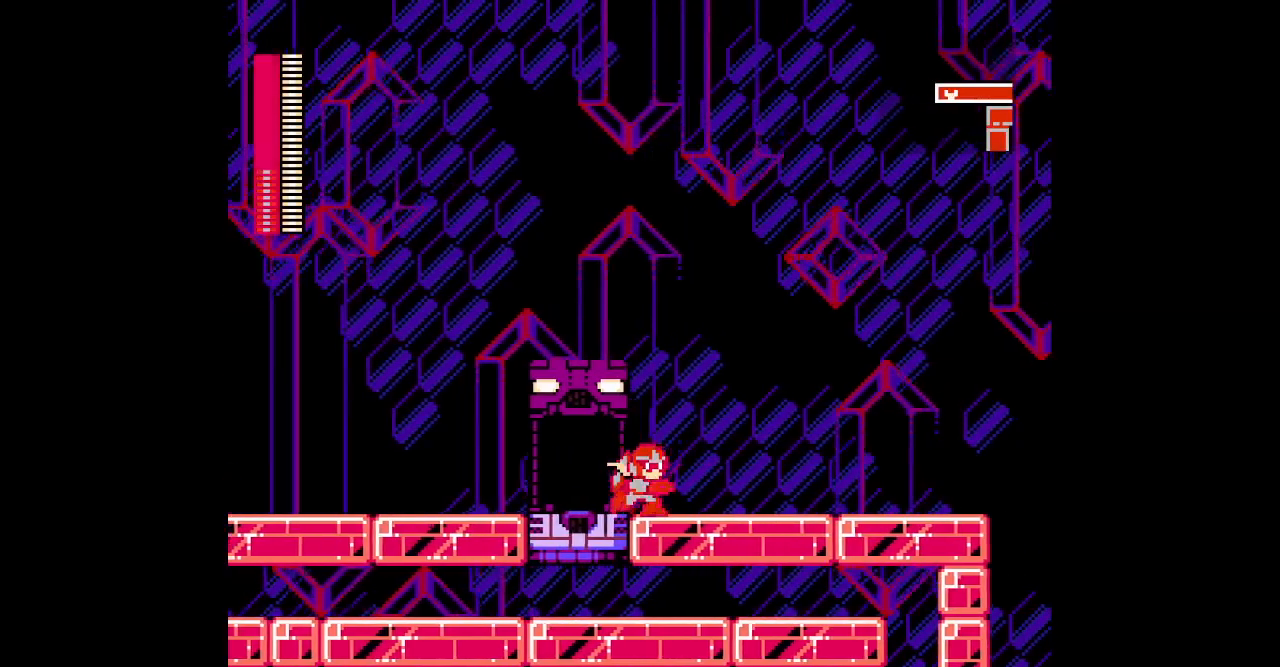
{"dt_ms": 500, "buttons": ["DPAD_RIGHT"], "events": []}
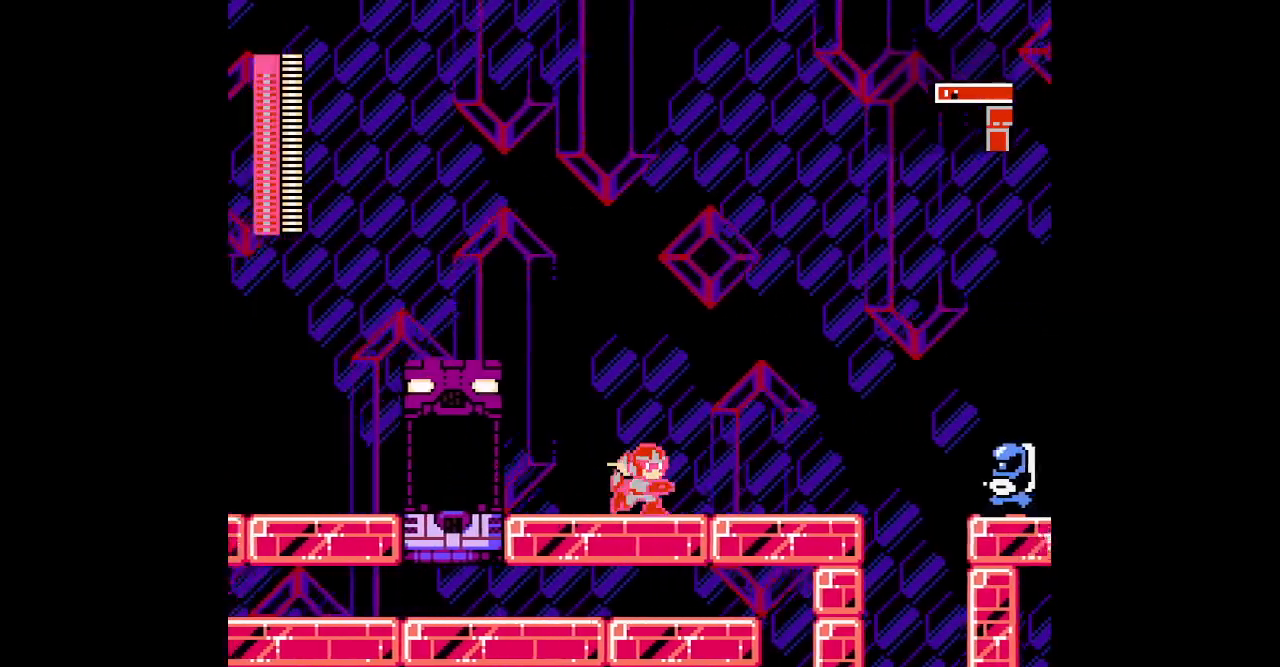
{"dt_ms": 1000, "buttons": []}
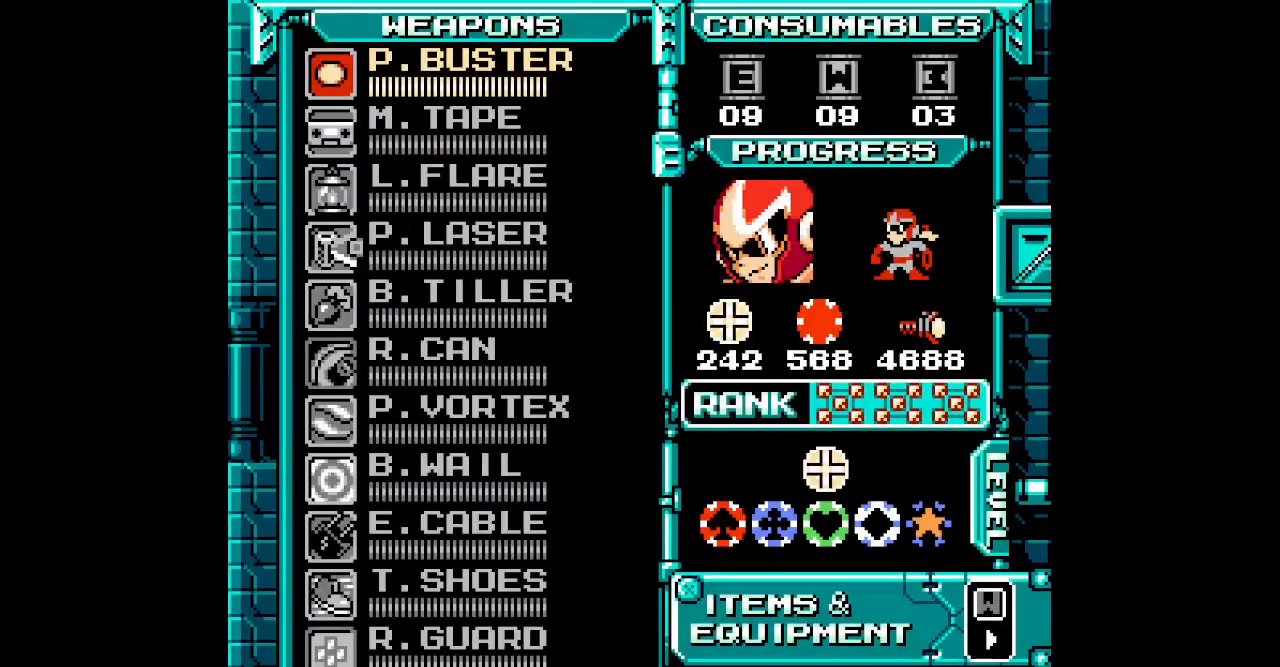
{"dt_ms": 500, "buttons": [], "events": [[233, "DPAD_DOWN", "down"], [283, "DPAD_DOWN", "up"]]}